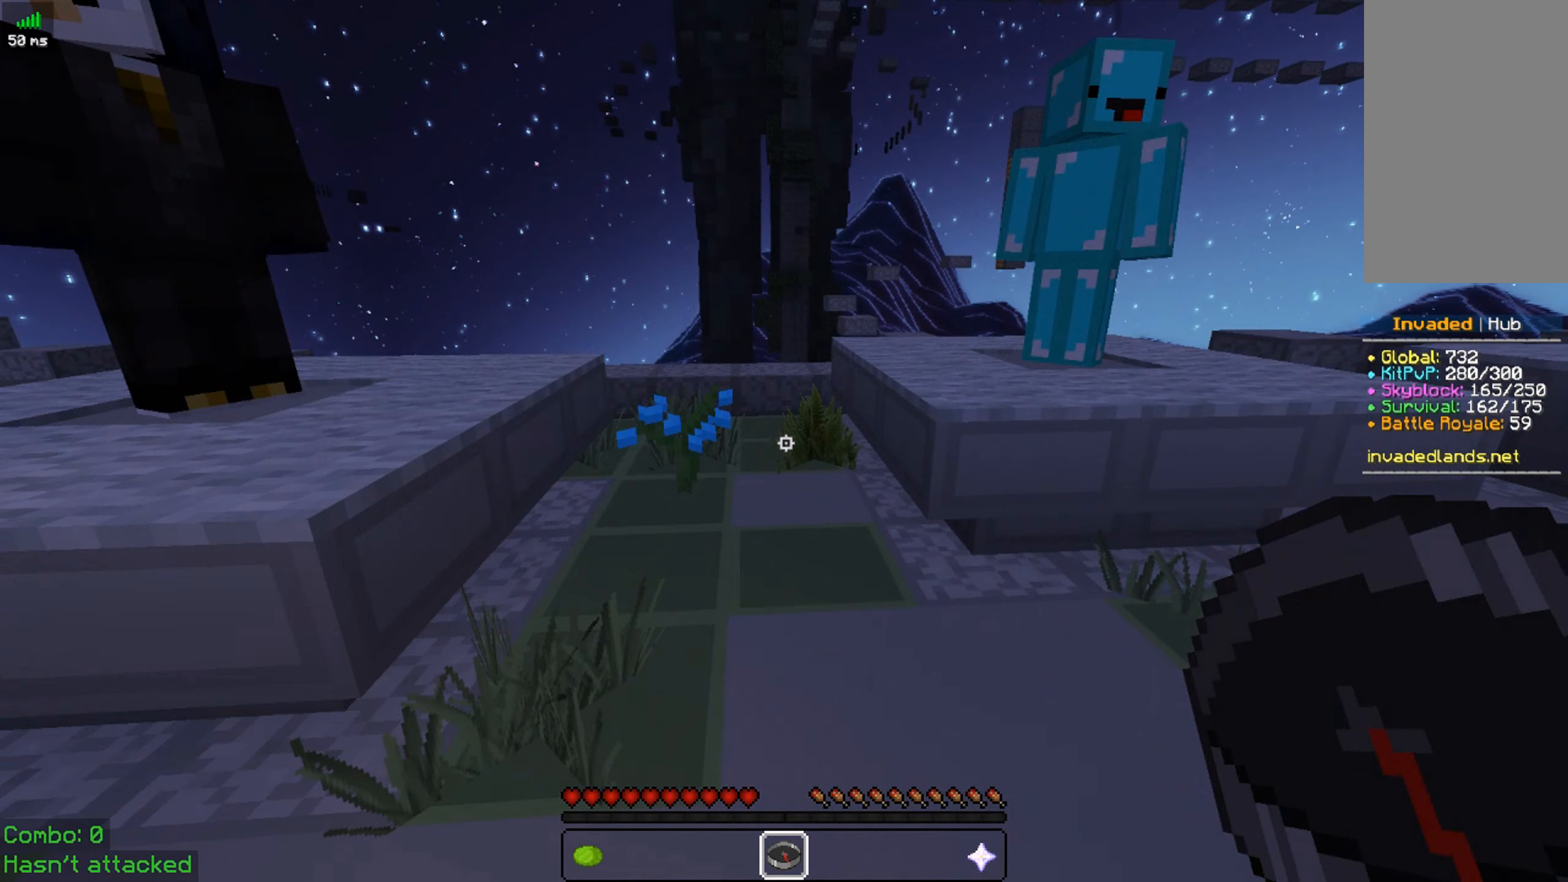
Gameplay with keyboard and mouse; each line is a JSON object with the keys and mouse buttons held at the frame after it. "events" lists presses ("down") and releases ("up") of "a", "d", "s", "space", "w", "mouse_left" and "mouse_right" between this image and that frame as [ms after this image, input, new state], when the widget could be followed in between. "mouse_left", "mouse_right" = the "left", "right" buttons of the "mouse" list. No other keys are recorded. Fast repeated clicks can show as one long hold. Mouse movement is not recorded.
{"keys": ["space", "w"], "mouse": [], "events": [[33, "w", "down"], [250, "space", "down"]]}
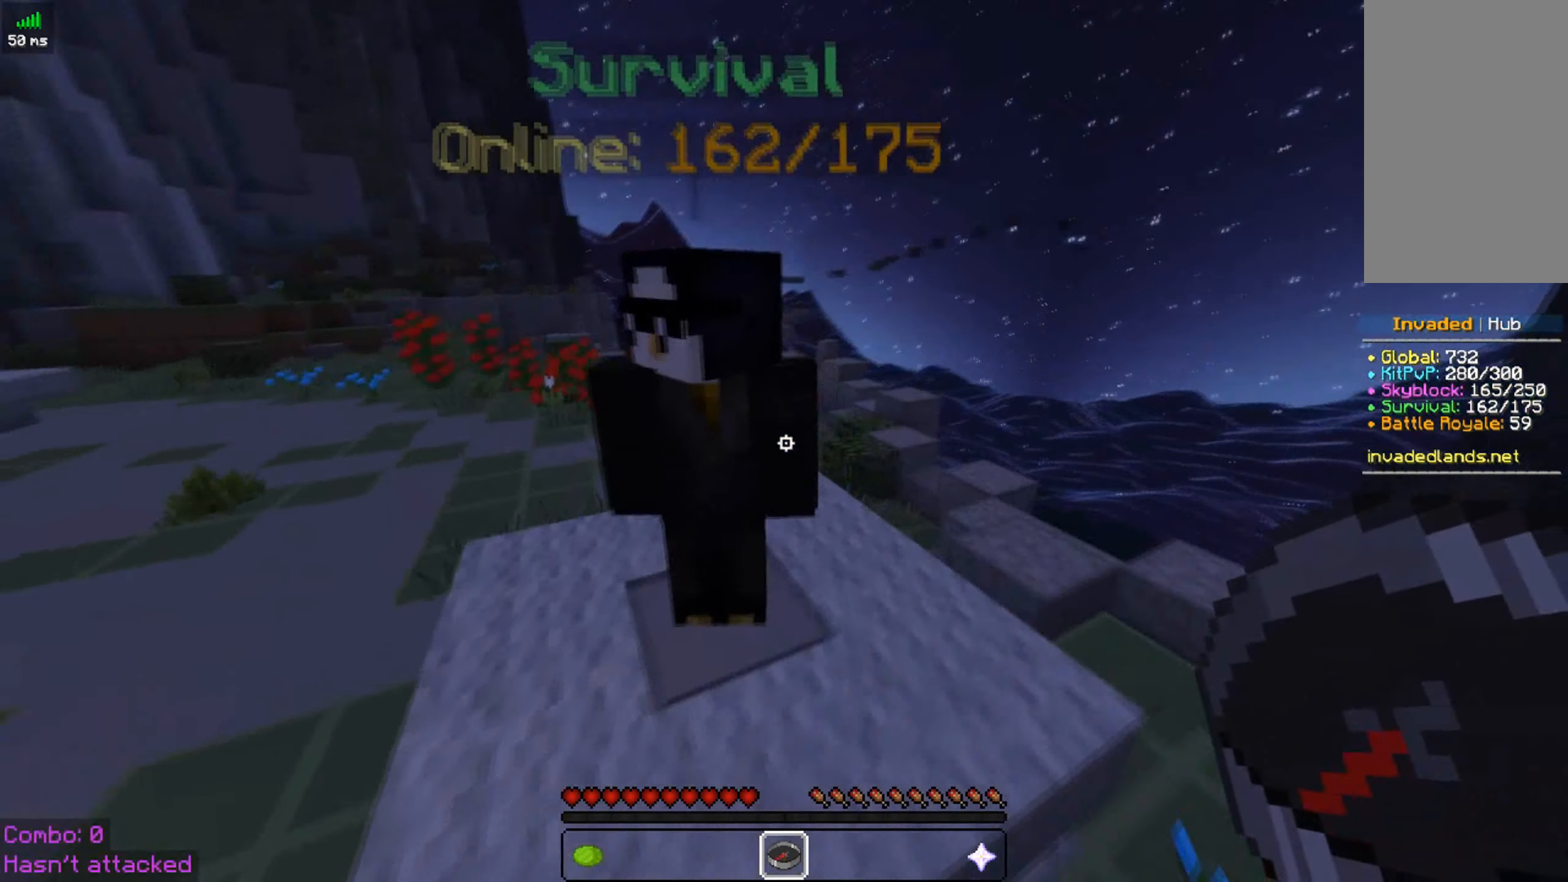
{"keys": ["space", "w"], "mouse": [], "events": []}
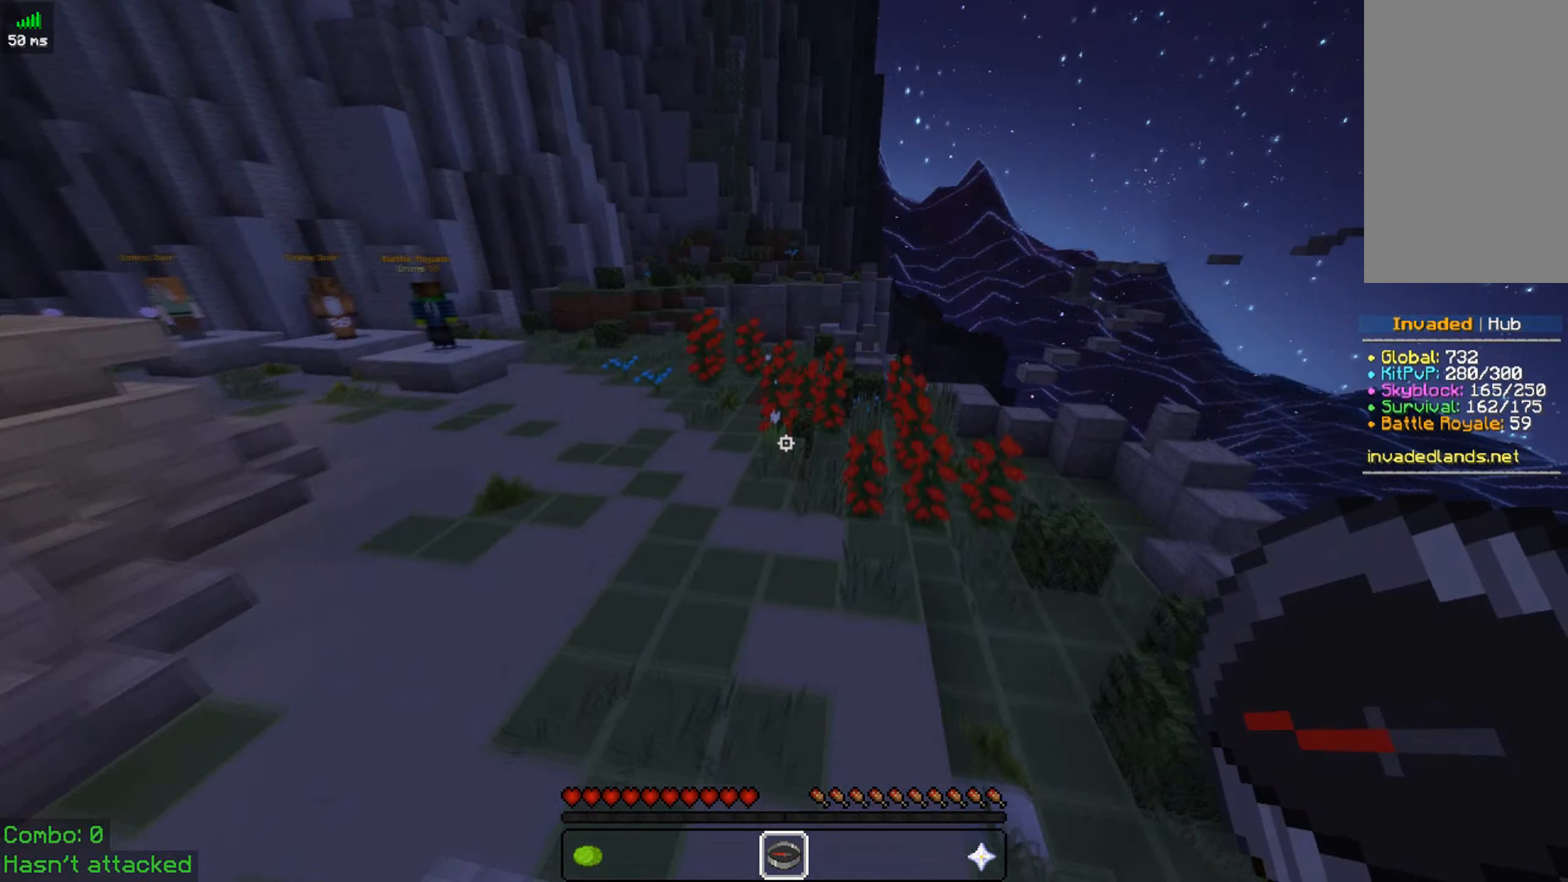
{"keys": ["space", "w"], "mouse": [], "events": []}
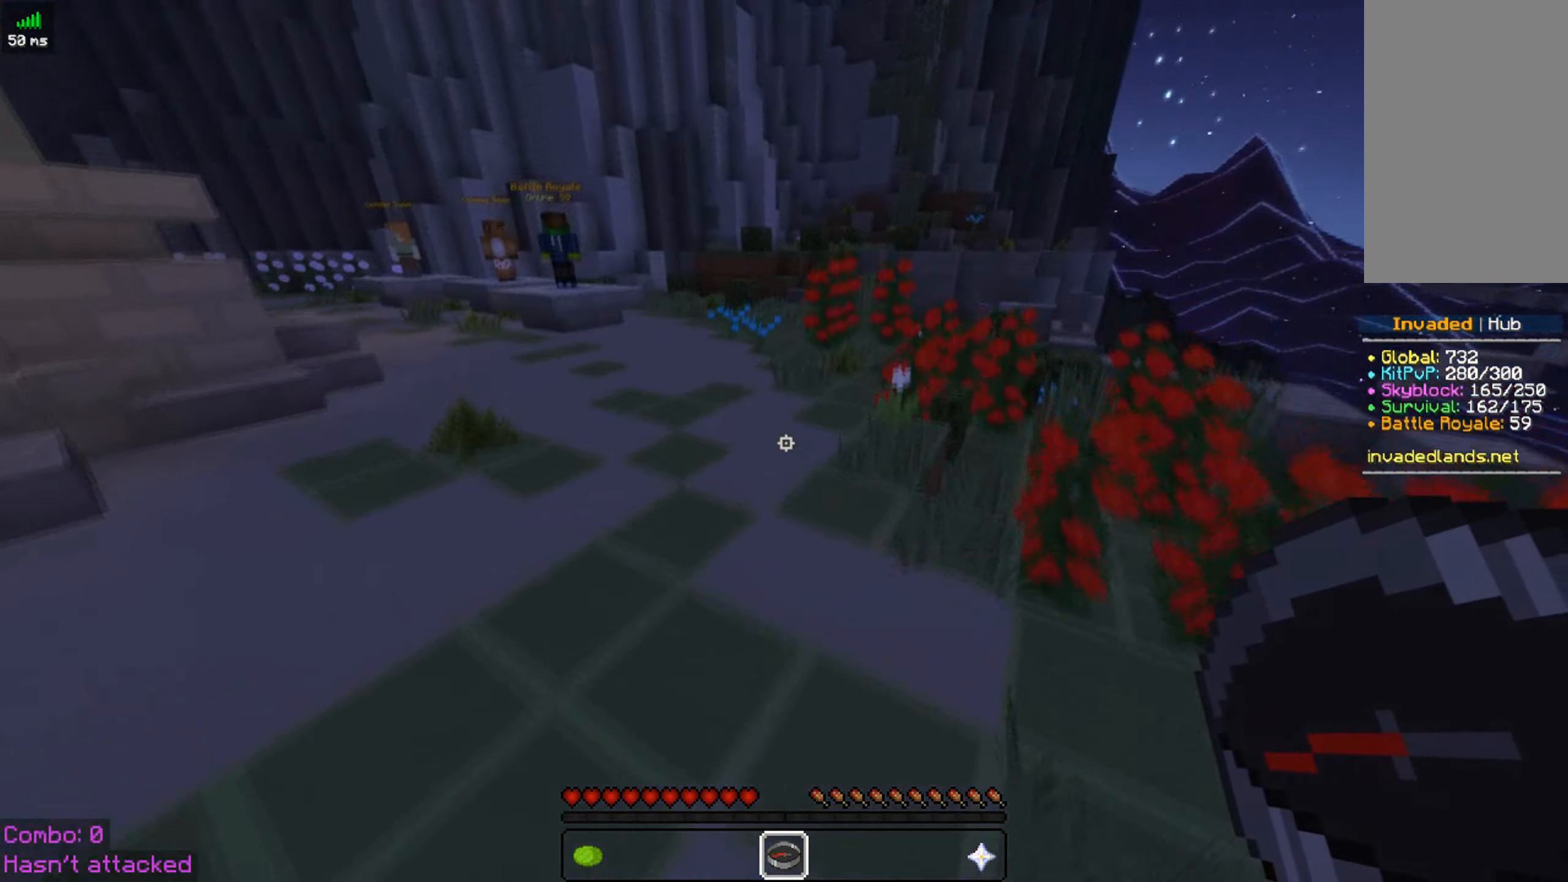
{"keys": ["space", "w"], "mouse": [], "events": [[233, "a", "down"], [450, "a", "up"]]}
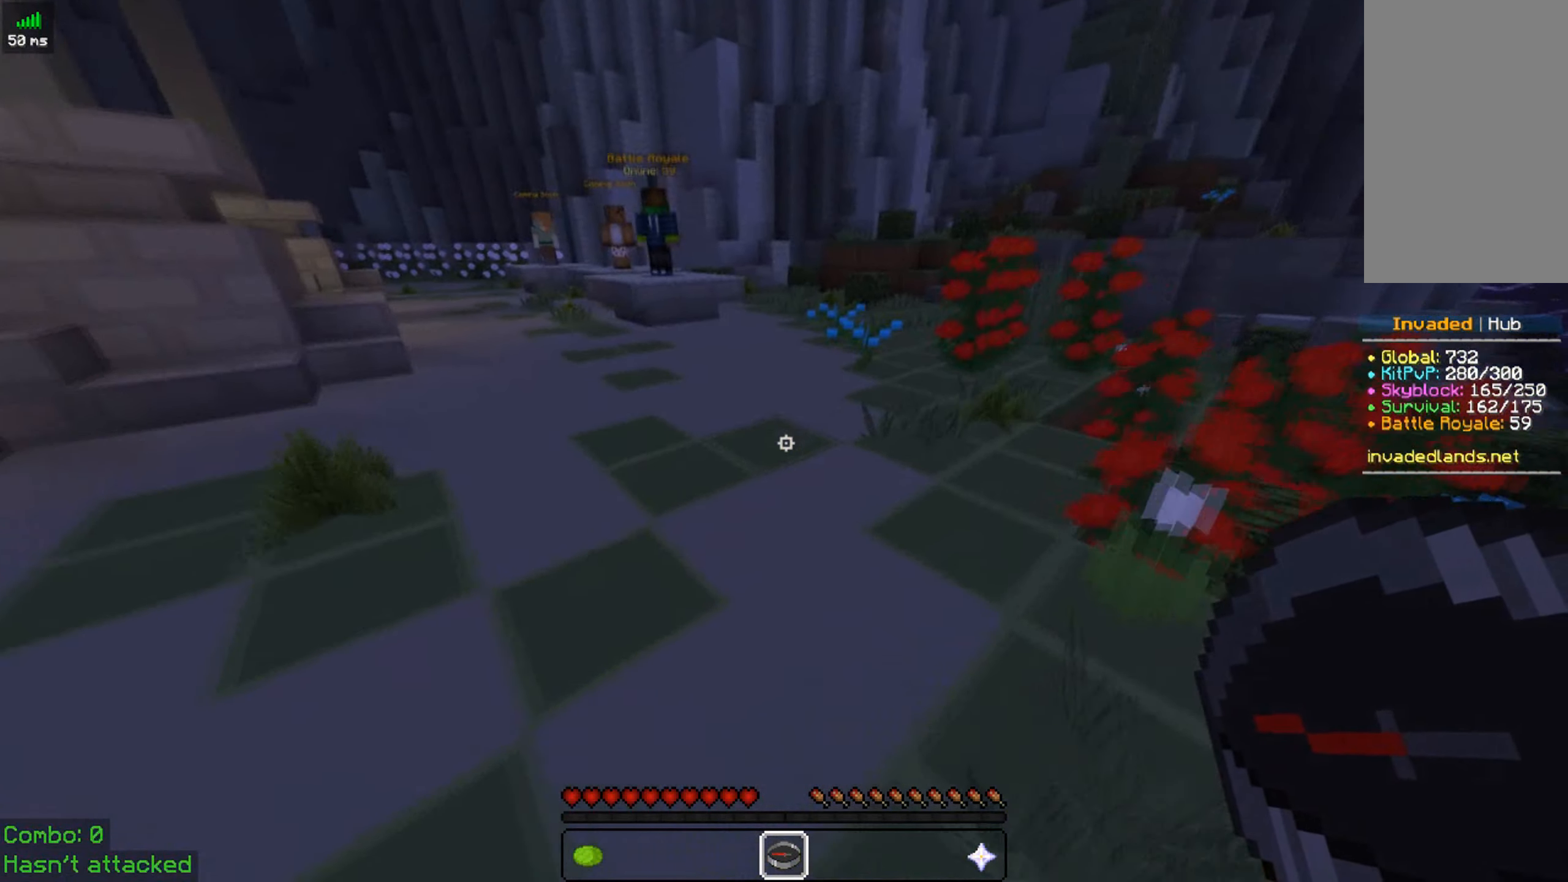
{"keys": ["space", "w"], "mouse": [], "events": []}